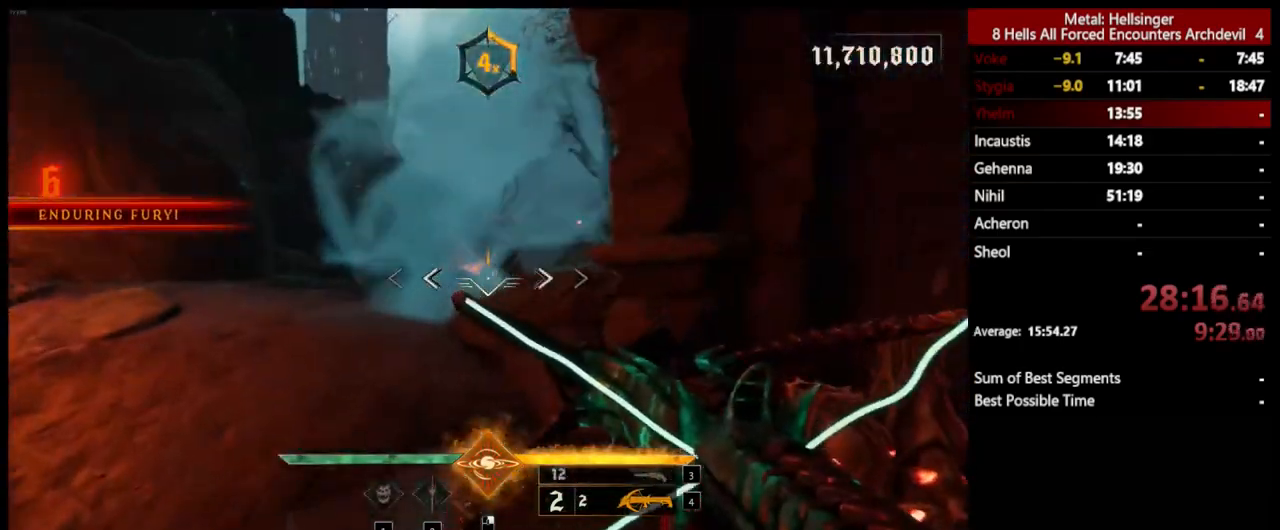
Gameplay with keyboard and mouse; each line is a JSON object with the keys and mouse buttons held at the frame after it. "events" lists presses ("down") and releases ("up") of "1", "2", "3", "4", "5", "a", "alt", "b", "c", "ctrl", "d", "e", "f", "g", "q", "r", "s", "shift", "space", "t", "tab", "v", "w", "x", "z", "mouse_left", "mouse_wheel", "mouse_right", "mouse_mb4" and "mouse_mb5" between this image and that frame as [ms after this image, input, new state], when the widget could be followed in between. "mouse_left", "mouse_wheel", "mouse_right", "mouse_mb4", "mouse_mb5" = the "left", "wheel", "right", "mb4", "mb5" buttons of the "mouse" list. No other keys are recorded. "wheel" means that the mouse wheel is clicked or scrolled. Mouse movement is not recorded.
{"keys": ["a", "space", "w"], "mouse": [], "events": [[34, "space", "down"], [50, "mouse_left", "down"], [134, "mouse_left", "up"], [167, "space", "up"], [468, "space", "down"]]}
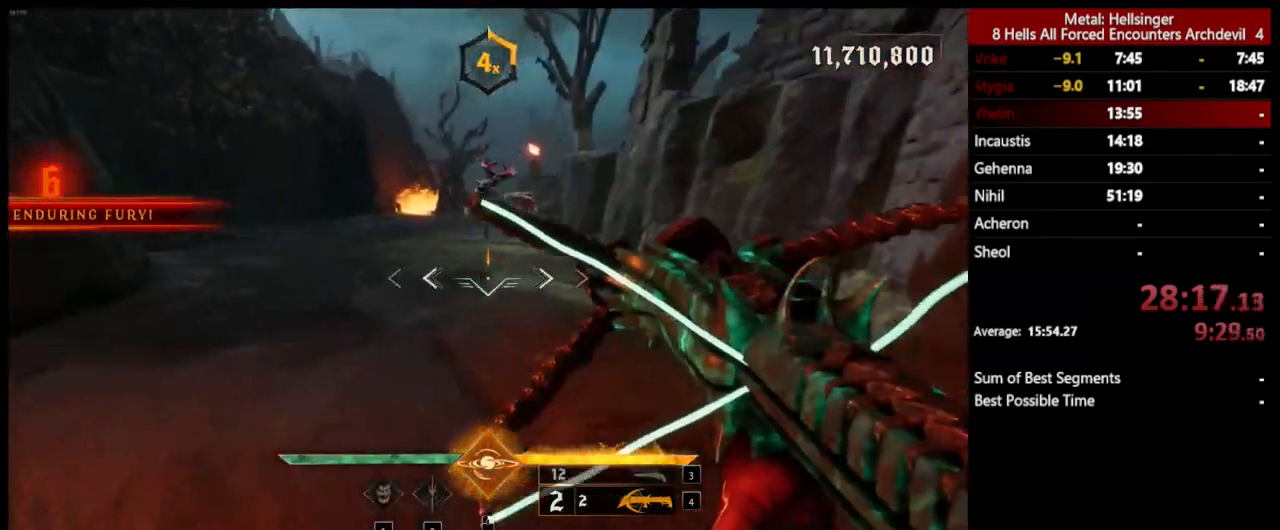
{"keys": ["3", "a"], "mouse": [], "events": [[34, "mouse_left", "down"], [117, "mouse_left", "up"], [134, "space", "up"], [167, "w", "up"], [418, "3", "down"]]}
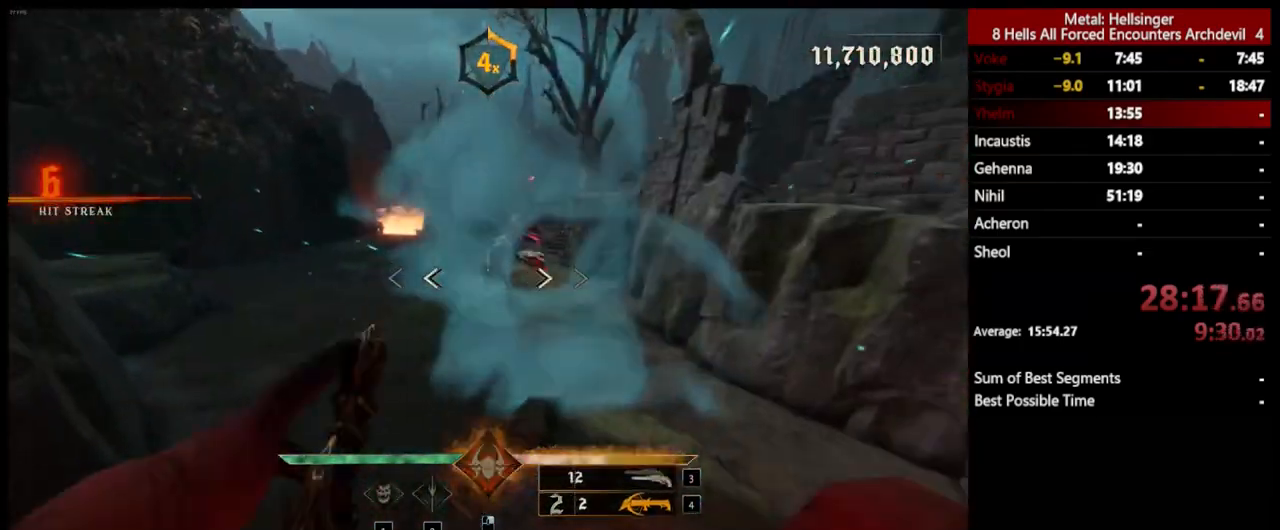
{"keys": ["d"], "mouse": [], "events": [[34, "3", "up"], [34, "4", "down"], [151, "a", "up"], [201, "4", "up"], [418, "d", "down"], [418, "w", "down"], [485, "w", "up"]]}
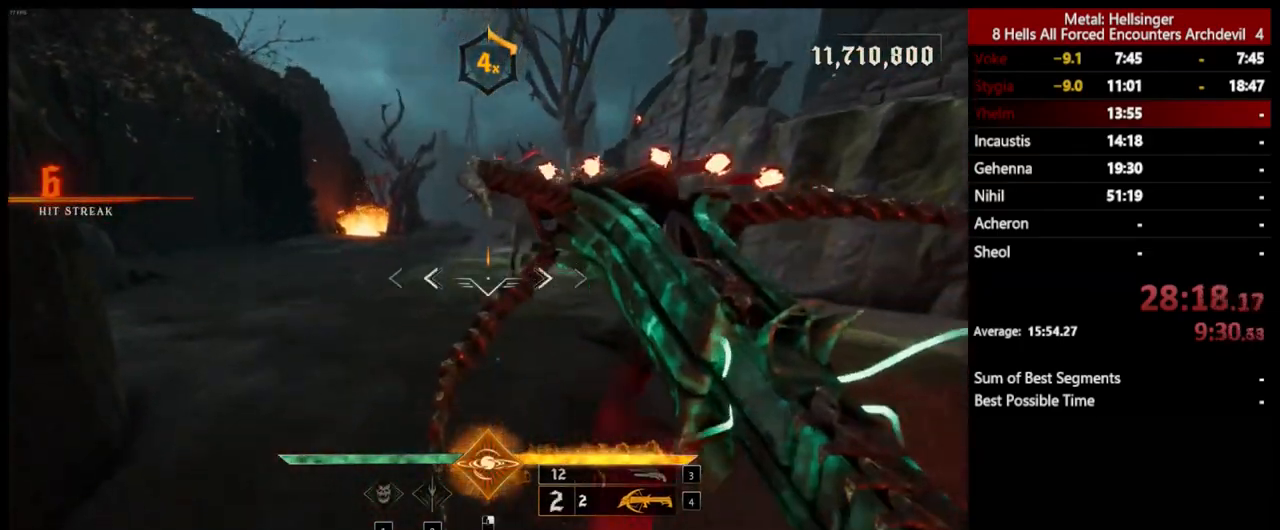
{"keys": ["d"], "mouse": ["left"], "events": [[17, "mouse_left", "down"], [134, "mouse_left", "up"], [351, "w", "down"], [485, "mouse_left", "down"], [501, "w", "up"]]}
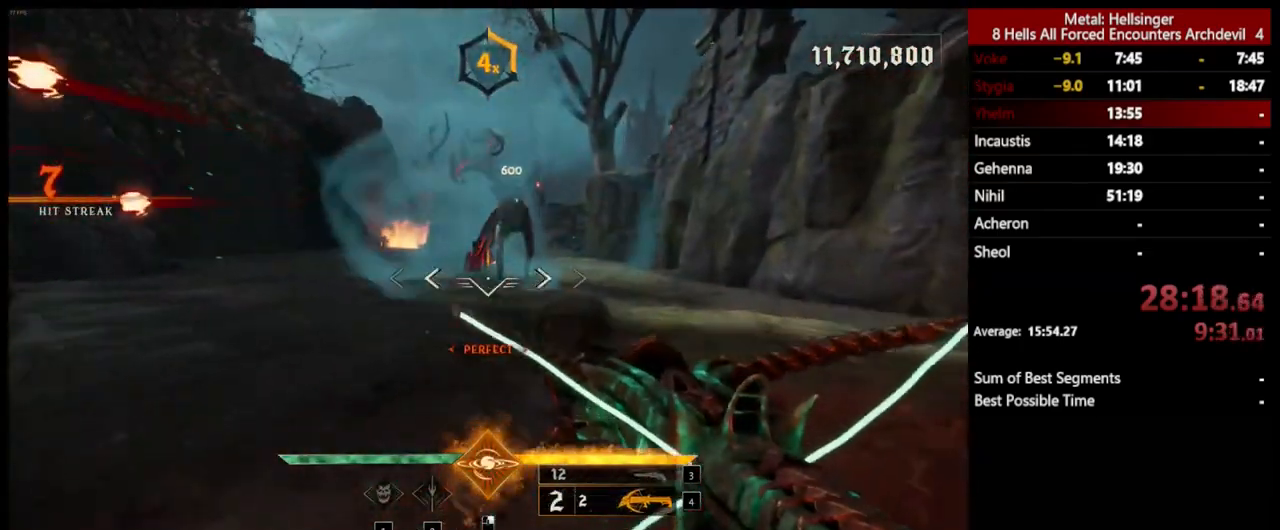
{"keys": ["a", "s"], "mouse": ["left"], "events": [[67, "a", "down"], [67, "mouse_left", "up"], [84, "d", "up"], [318, "s", "down"], [501, "mouse_left", "down"]]}
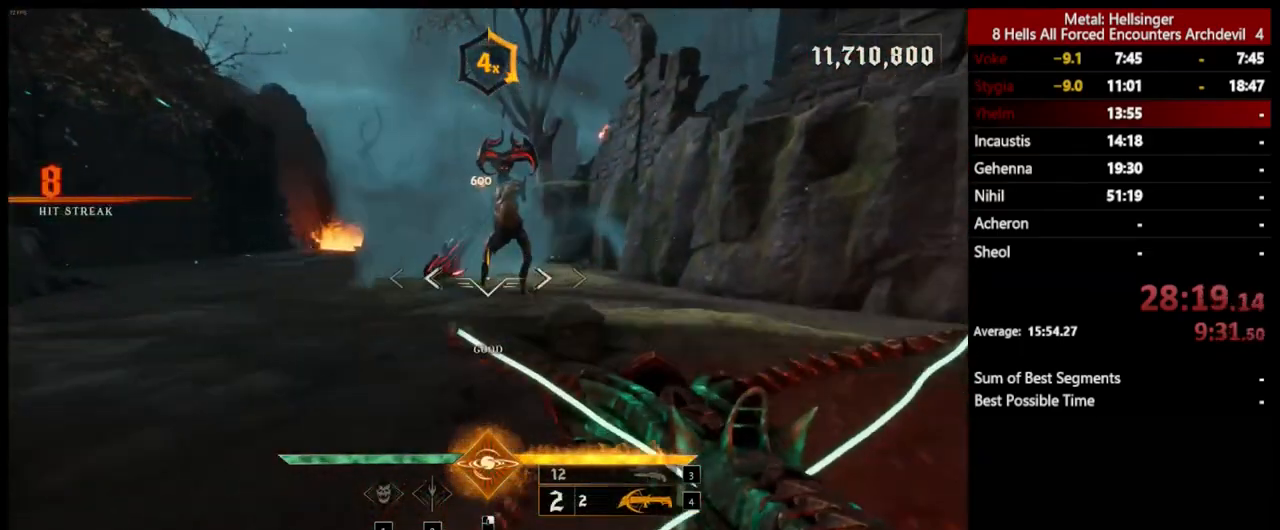
{"keys": ["d", "s"], "mouse": [], "events": [[34, "a", "up"], [67, "d", "down"], [101, "mouse_left", "up"], [234, "s", "up"], [485, "s", "down"]]}
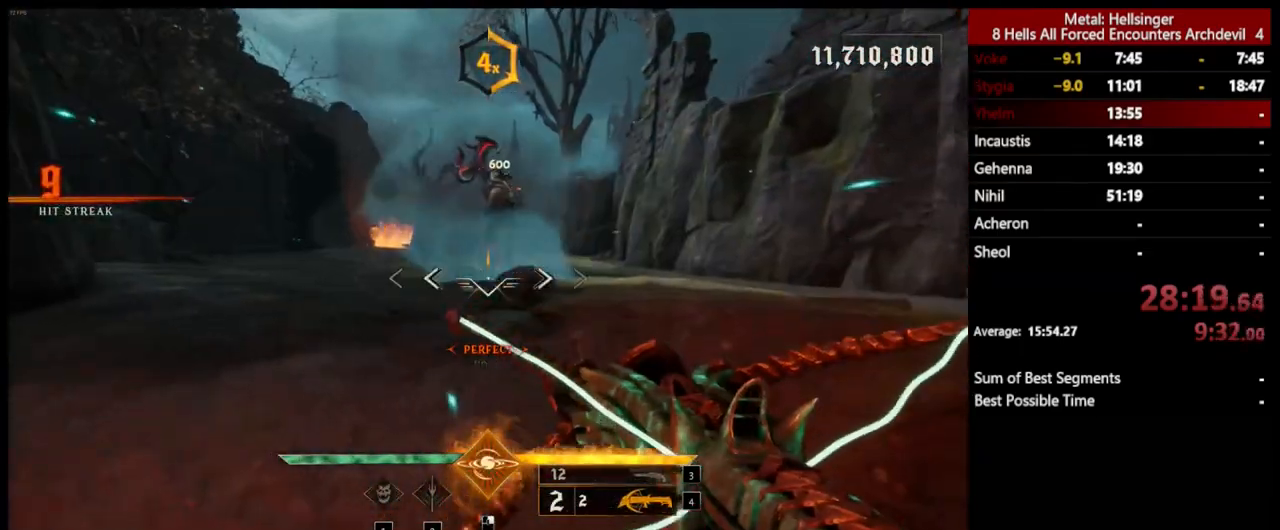
{"keys": ["s", "space"], "mouse": ["left"], "events": [[17, "mouse_left", "down"], [17, "space", "down"], [101, "mouse_left", "up"], [167, "space", "up"], [318, "d", "up"], [485, "space", "down"], [501, "mouse_left", "down"]]}
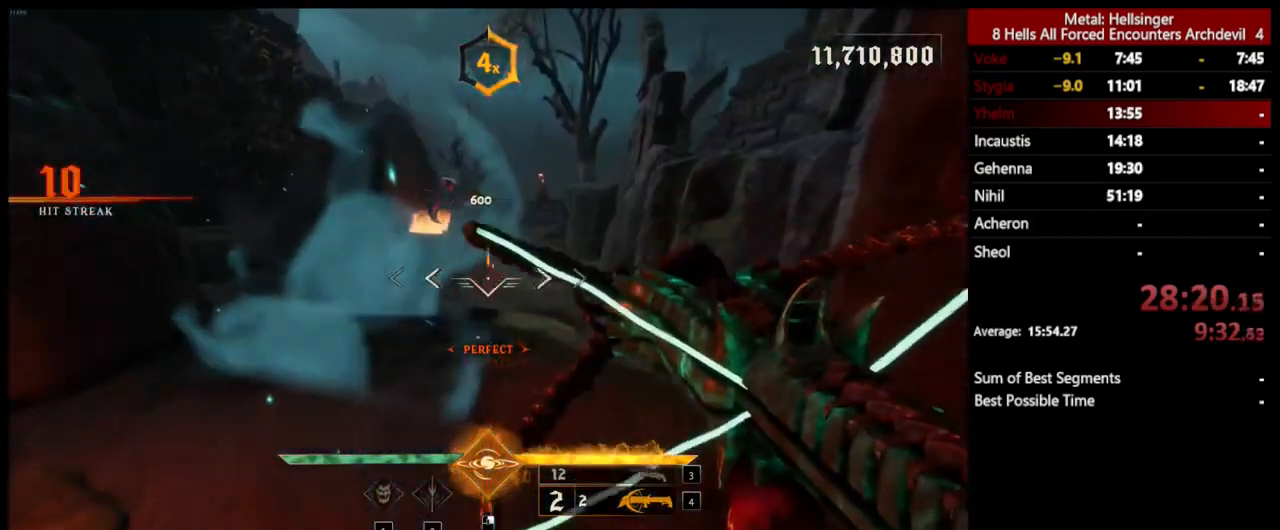
{"keys": ["d", "s"], "mouse": [], "events": [[117, "mouse_left", "up"], [151, "space", "up"], [401, "d", "down"]]}
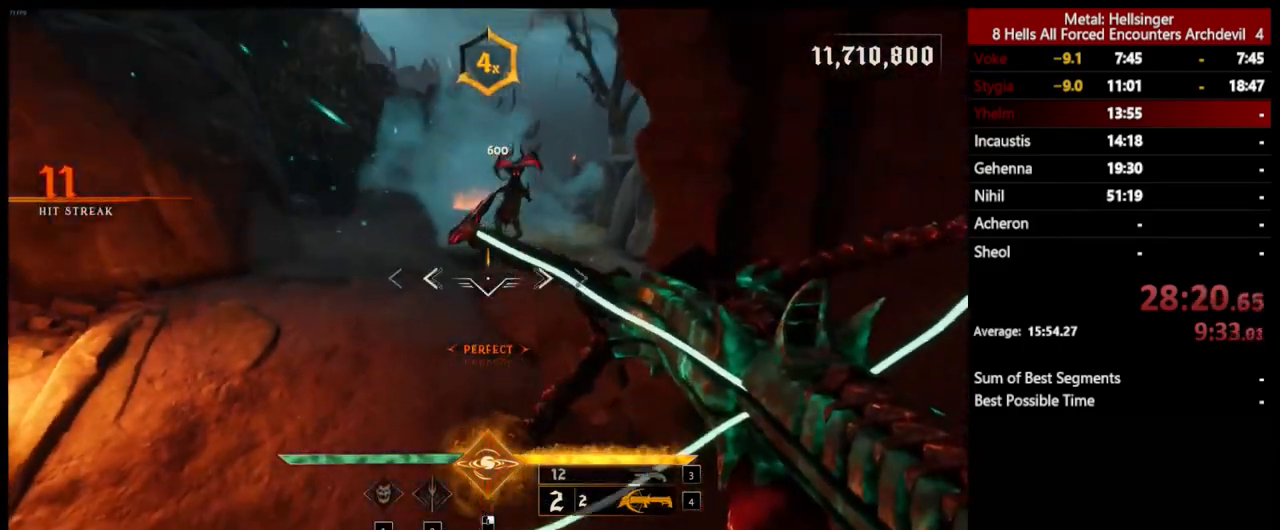
{"keys": ["d", "s"], "mouse": ["left"], "events": [[17, "mouse_left", "down"], [117, "mouse_left", "up"], [501, "mouse_left", "down"]]}
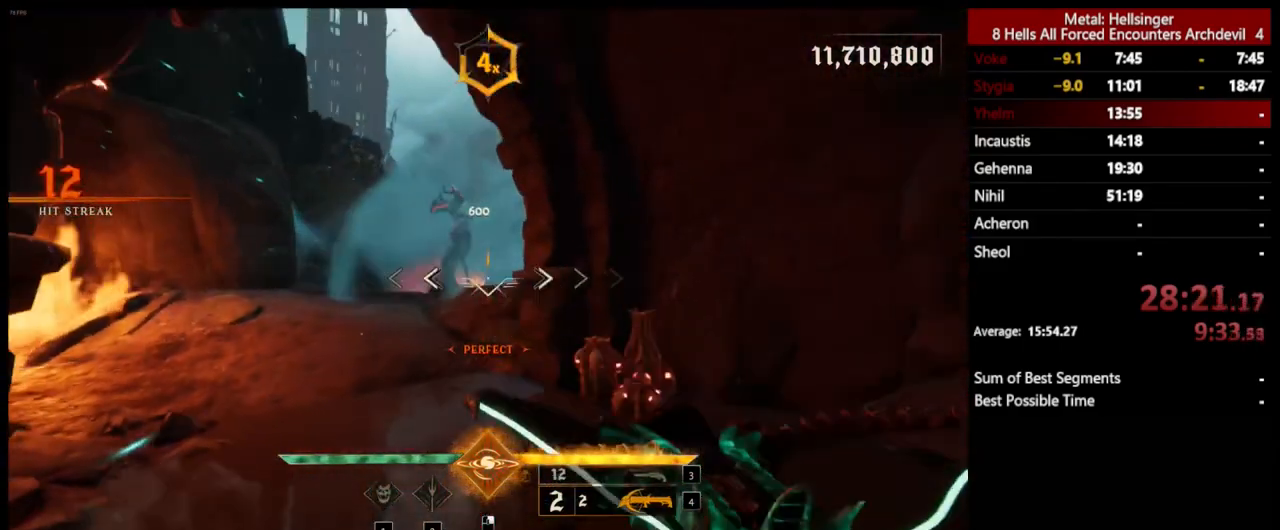
{"keys": ["d", "s"], "mouse": ["left"], "events": [[134, "mouse_left", "up"], [485, "mouse_left", "down"]]}
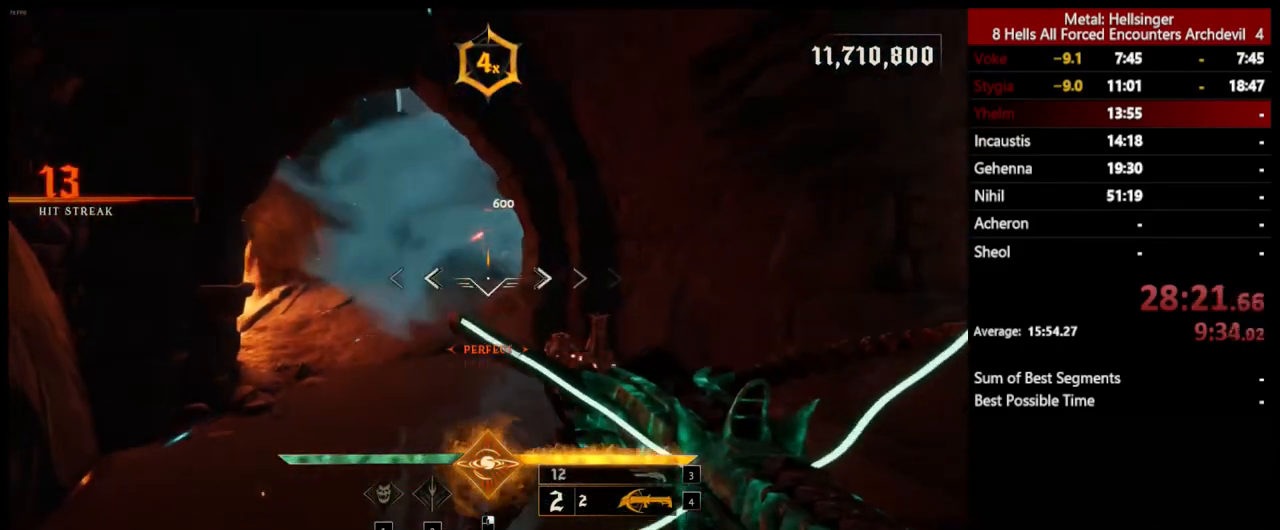
{"keys": ["d", "s"], "mouse": ["left"], "events": [[100, "mouse_left", "up"], [450, "mouse_left", "down"]]}
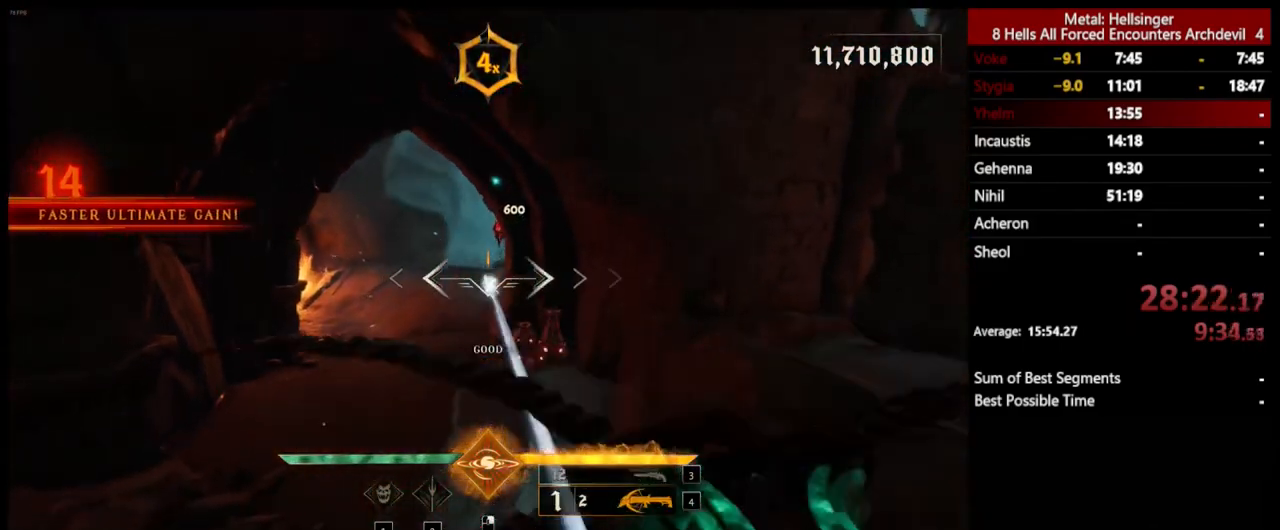
{"keys": ["3", "s"], "mouse": [], "events": [[50, "mouse_left", "up"], [50, "shift", "down"], [200, "shift", "up"], [317, "d", "up"], [467, "3", "down"]]}
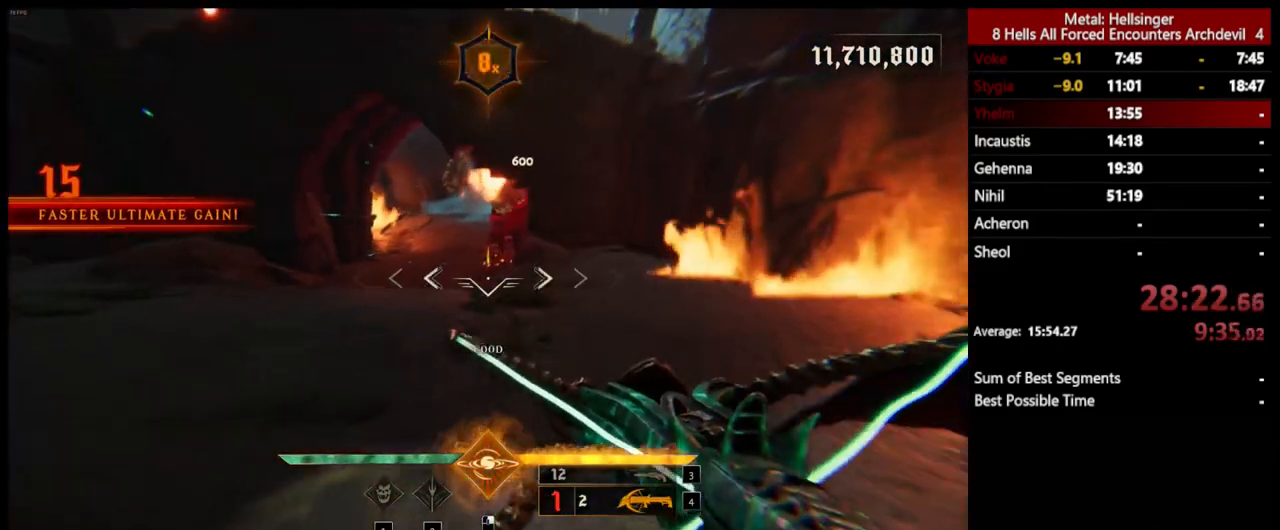
{"keys": ["a", "w"], "mouse": [], "events": [[66, "s", "up"], [83, "3", "up"], [133, "4", "down"], [200, "w", "down"], [250, "4", "up"], [317, "a", "down"]]}
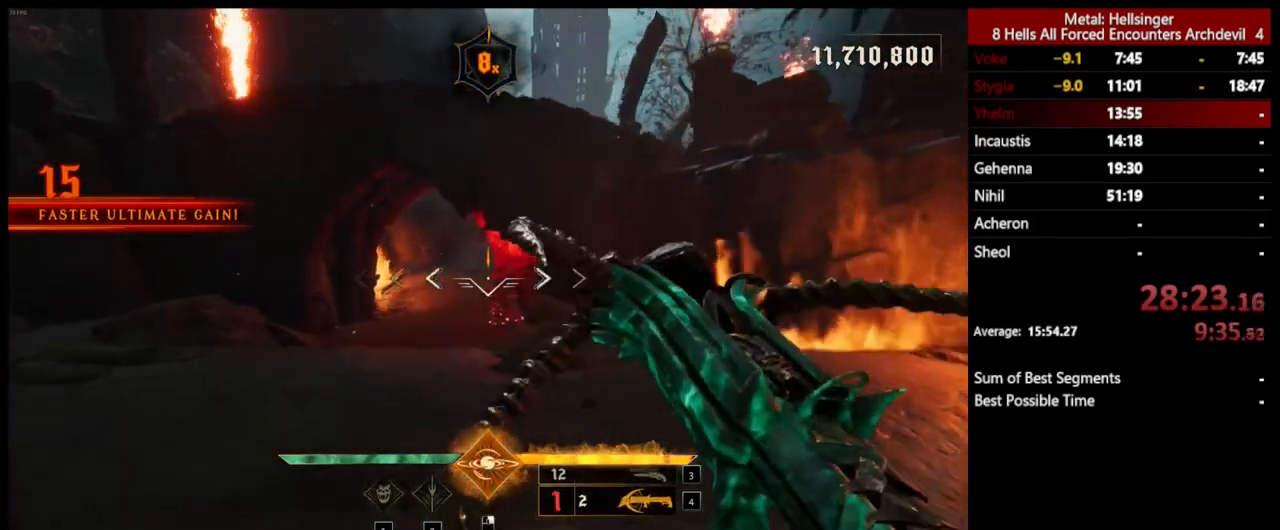
{"keys": ["a", "w"], "mouse": [], "events": [[33, "mouse_left", "down"], [150, "mouse_left", "up"]]}
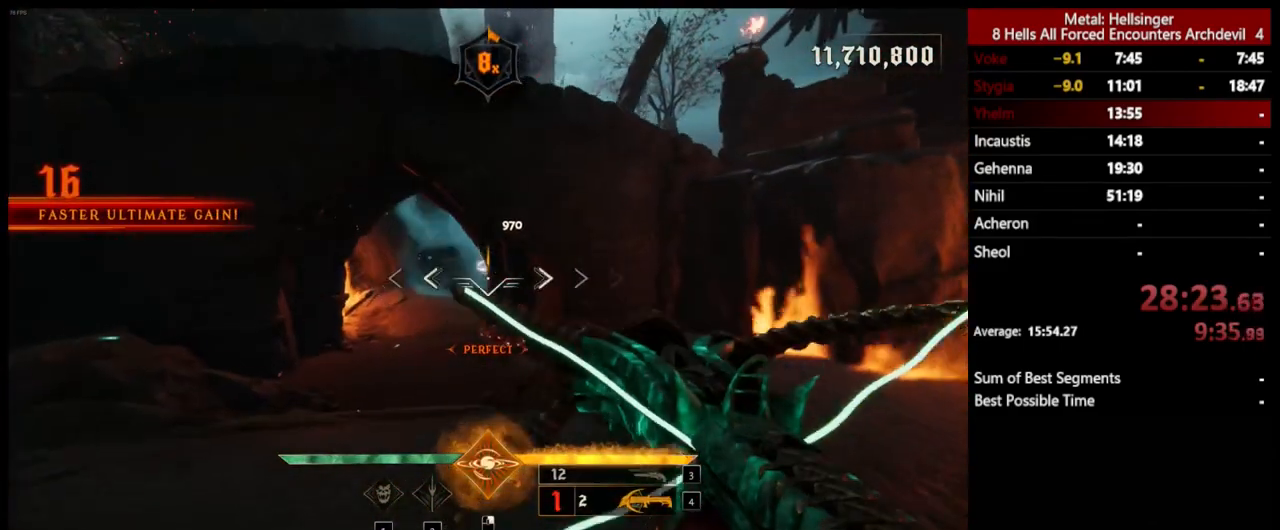
{"keys": ["a", "w"], "mouse": [], "events": [[50, "mouse_left", "down"], [167, "mouse_left", "up"]]}
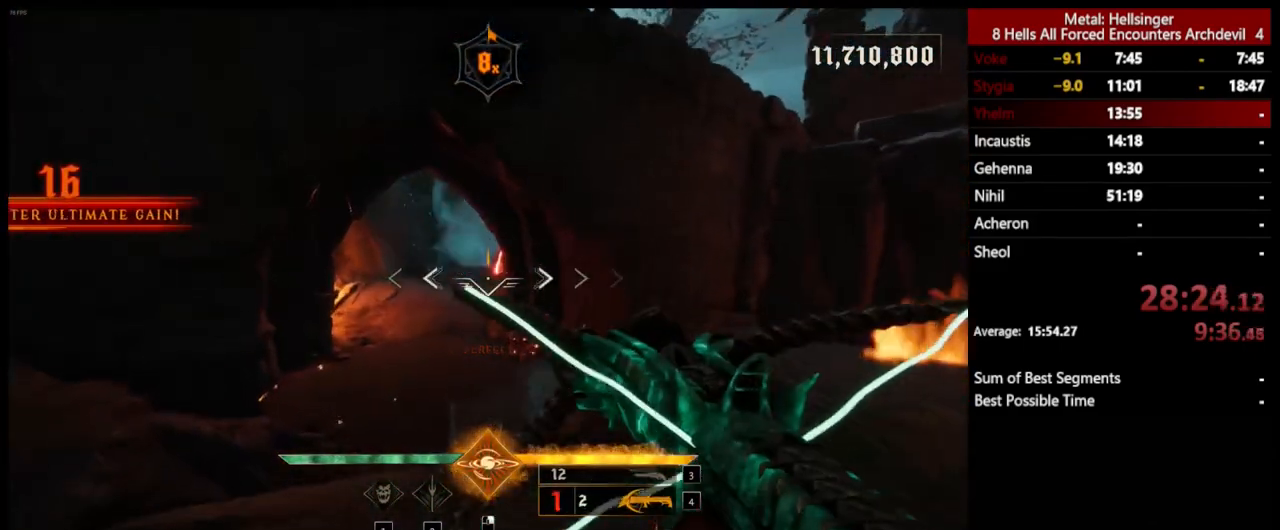
{"keys": ["shift", "w"], "mouse": [], "events": [[33, "mouse_left", "down"], [150, "mouse_left", "up"], [200, "a", "up"], [501, "shift", "down"]]}
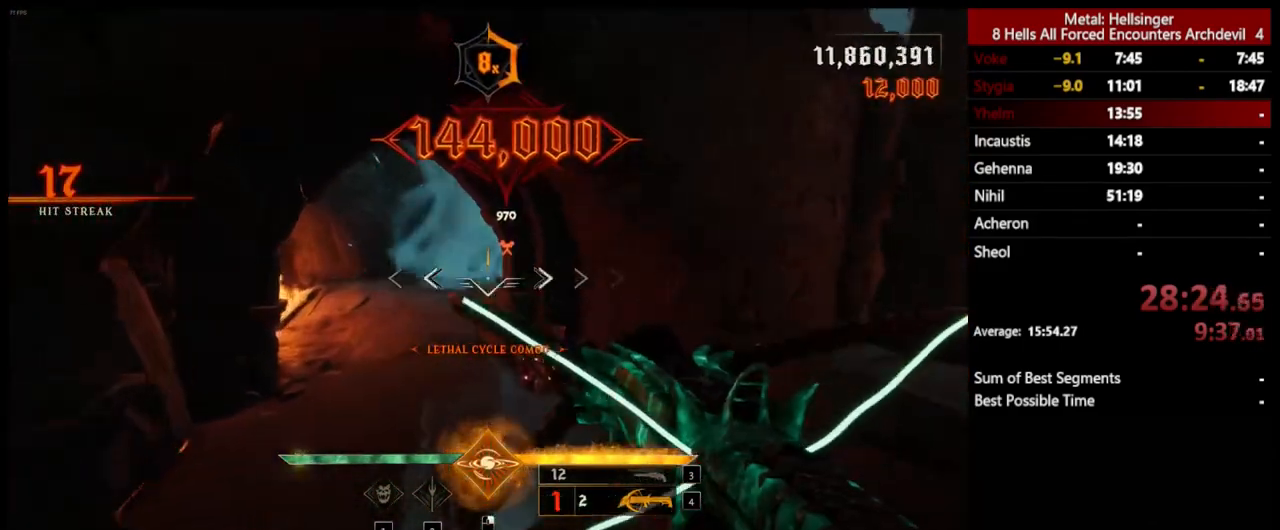
{"keys": ["w"], "mouse": [], "events": [[33, "mouse_left", "down"], [83, "mouse_left", "up"], [83, "space", "down"], [167, "shift", "up"], [217, "space", "up"], [351, "3", "down"], [501, "3", "up"]]}
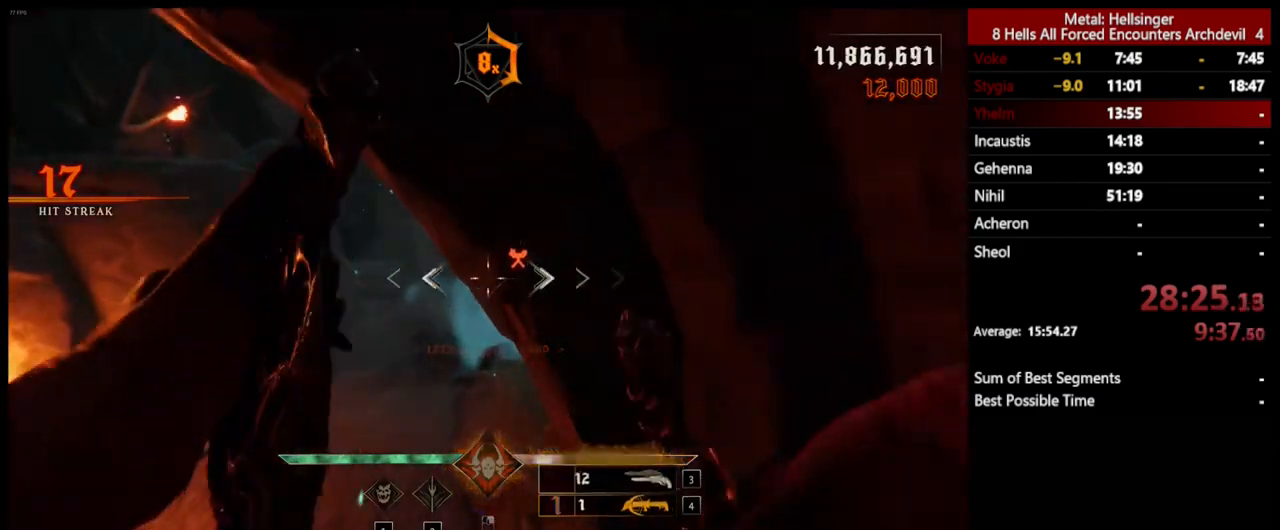
{"keys": ["shift", "w"], "mouse": [], "events": [[334, "shift", "down"]]}
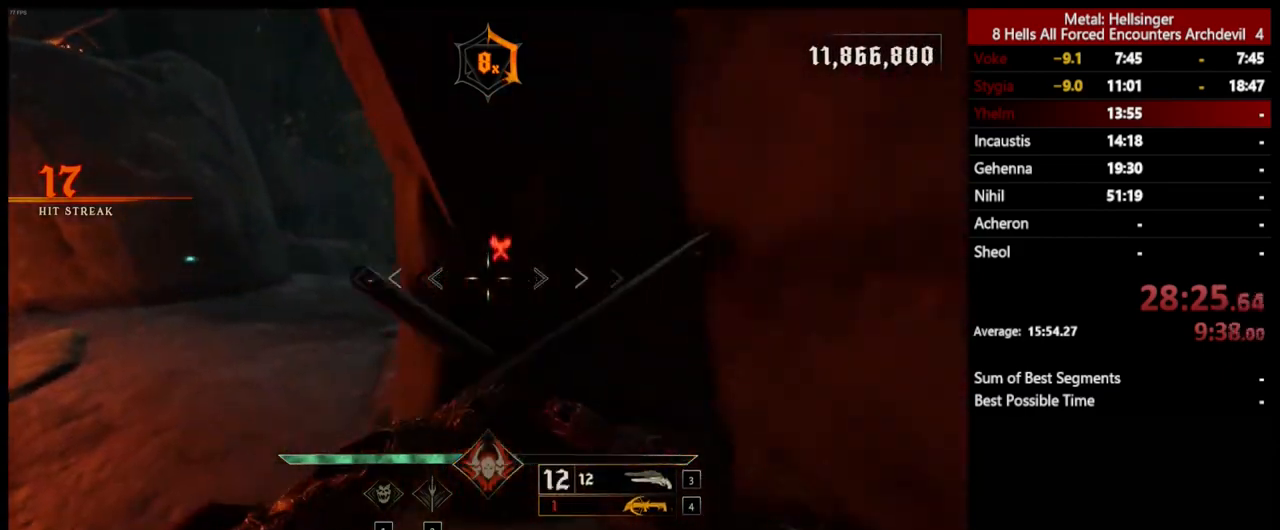
{"keys": ["a", "w"], "mouse": [], "events": [[17, "shift", "up"], [33, "a", "down"]]}
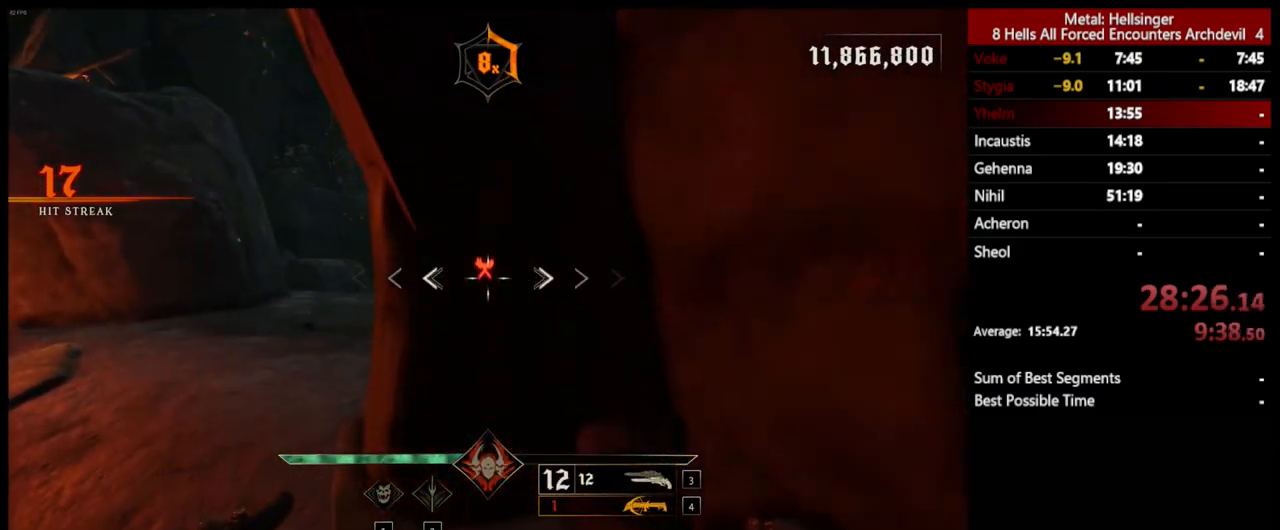
{"keys": ["w"], "mouse": [], "events": [[33, "shift", "down"], [234, "shift", "up"], [417, "a", "up"]]}
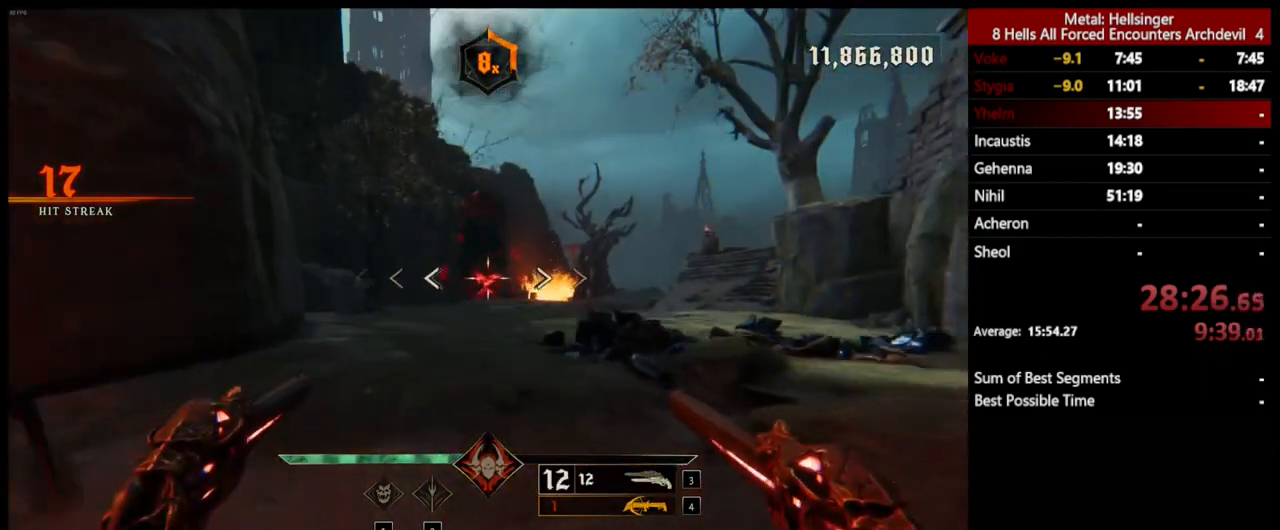
{"keys": ["shift", "w"], "mouse": [], "events": [[33, "mouse_left", "down"], [134, "mouse_left", "up"], [434, "shift", "down"]]}
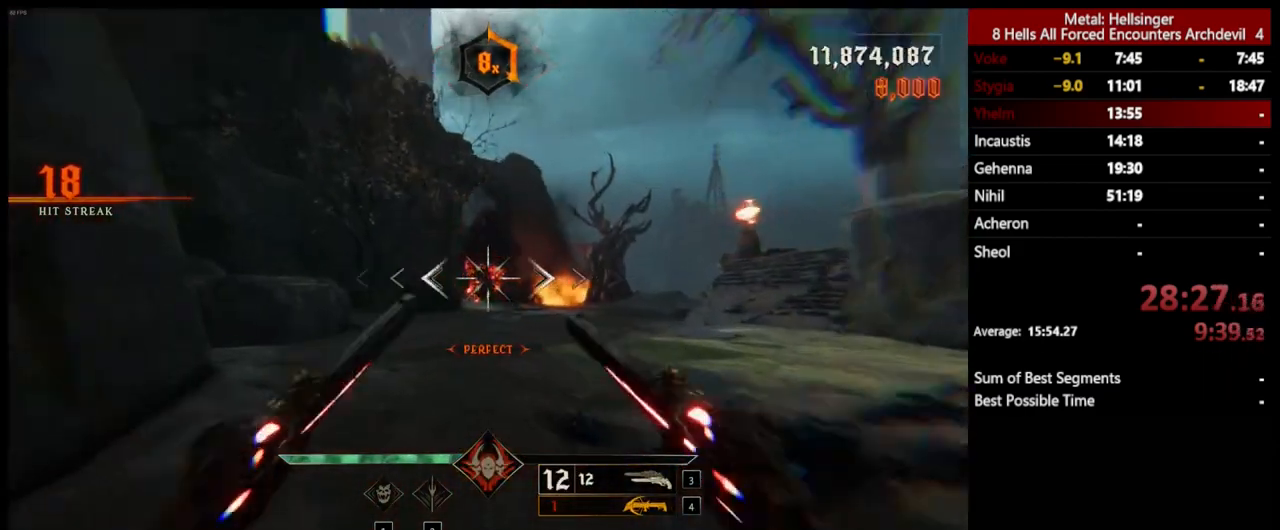
{"keys": ["w"], "mouse": [], "events": [[50, "4", "down"], [117, "shift", "up"], [184, "4", "up"]]}
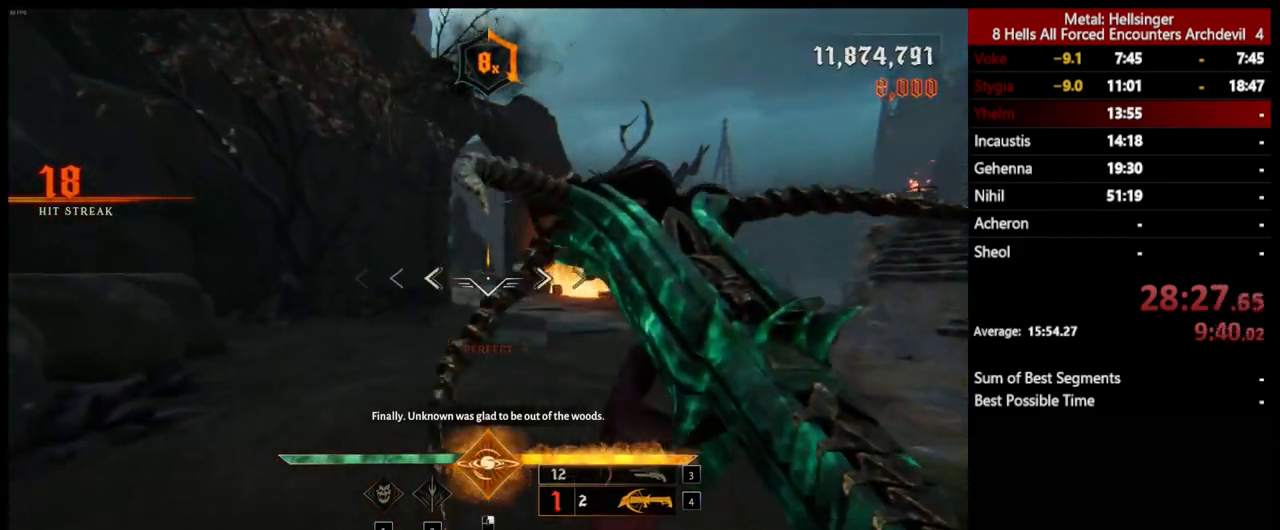
{"keys": ["w"], "mouse": [], "events": [[17, "shift", "down"], [150, "shift", "up"]]}
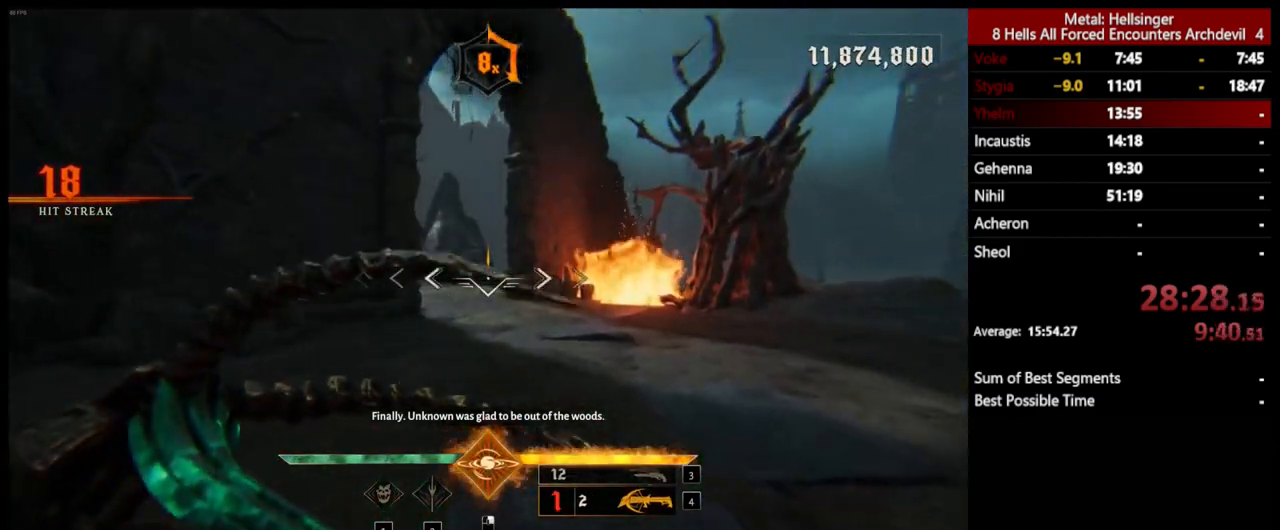
{"keys": ["w"], "mouse": [], "events": [[50, "shift", "down"], [150, "shift", "up"]]}
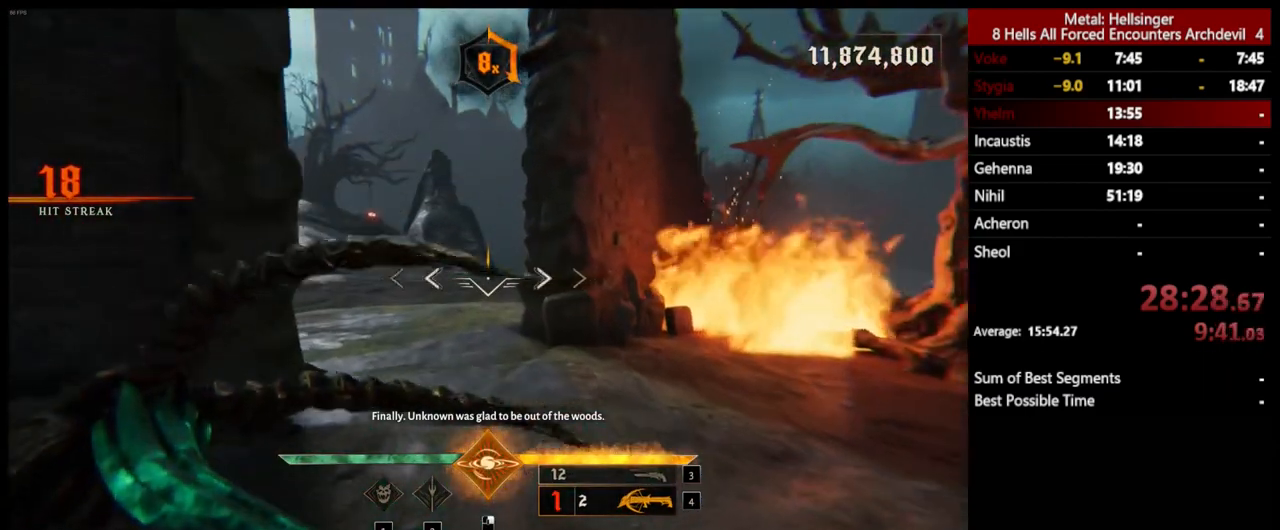
{"keys": ["w"], "mouse": [], "events": [[67, "shift", "down"], [200, "shift", "up"]]}
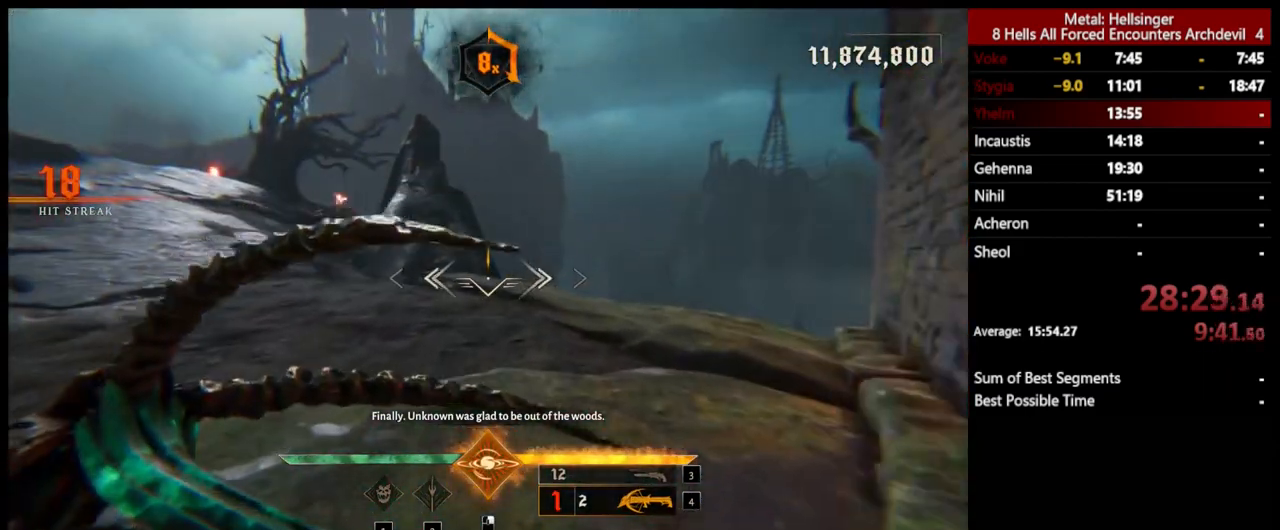
{"keys": ["w"], "mouse": [], "events": [[167, "shift", "down"], [284, "shift", "up"]]}
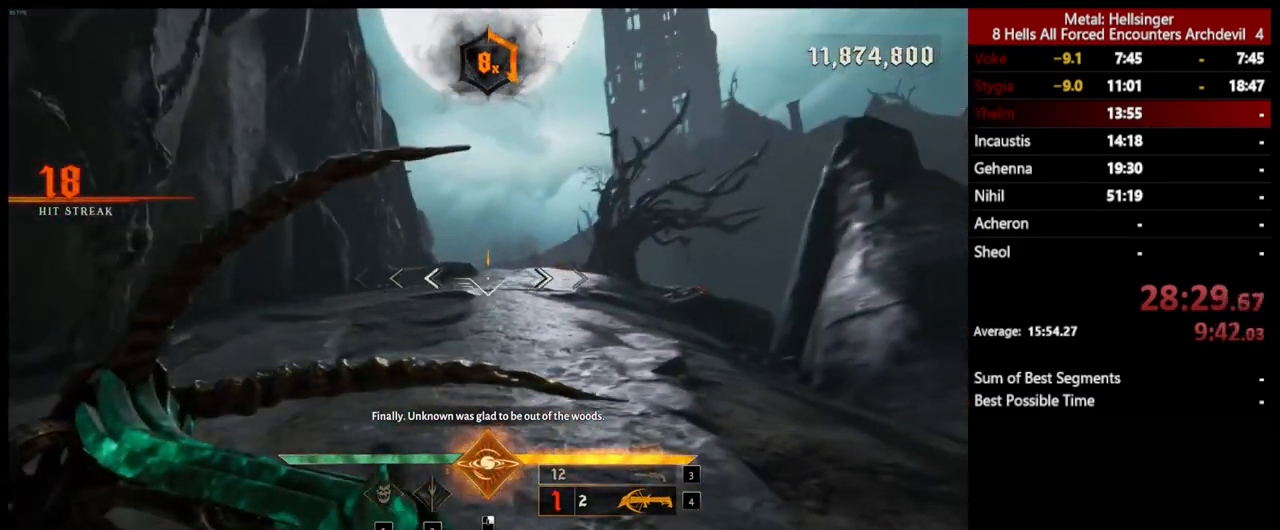
{"keys": ["shift", "w"], "mouse": [], "events": [[434, "shift", "down"]]}
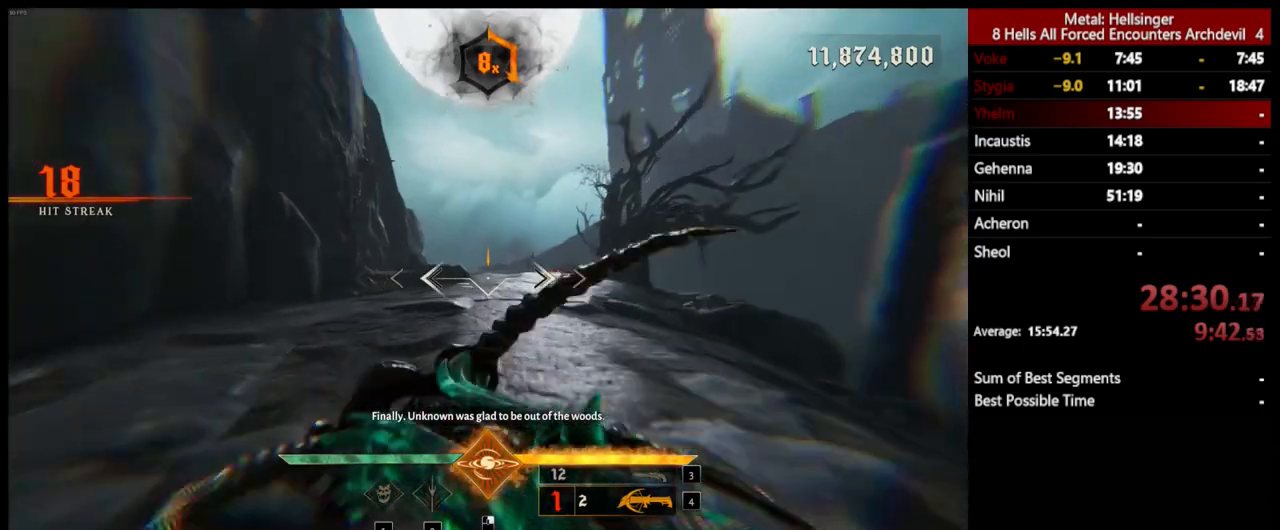
{"keys": ["w"], "mouse": [], "events": [[67, "shift", "up"]]}
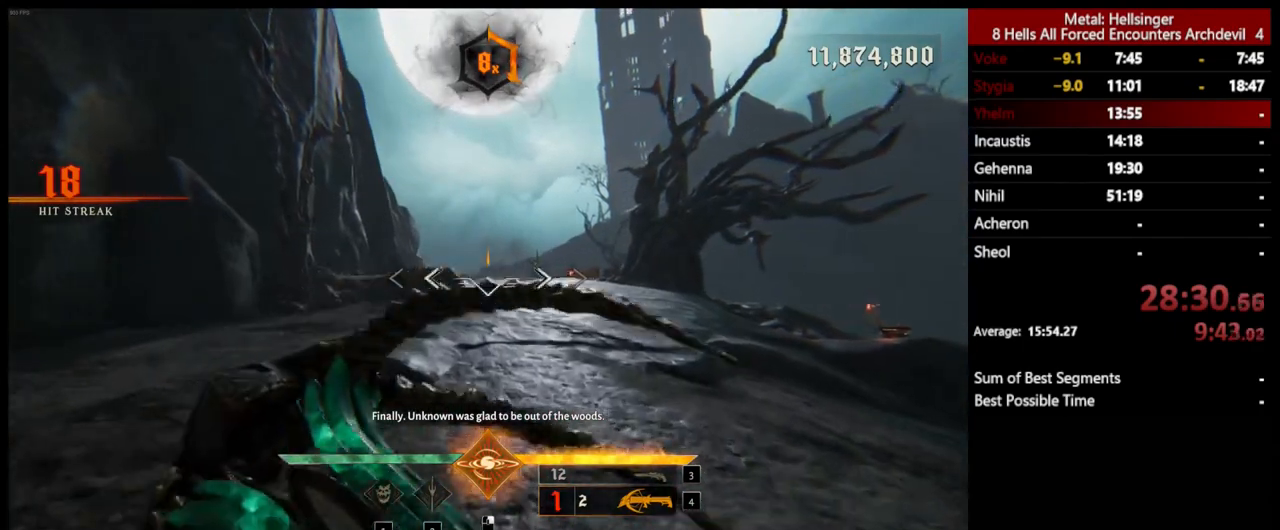
{"keys": ["w"], "mouse": [], "events": [[17, "shift", "down"], [134, "shift", "up"]]}
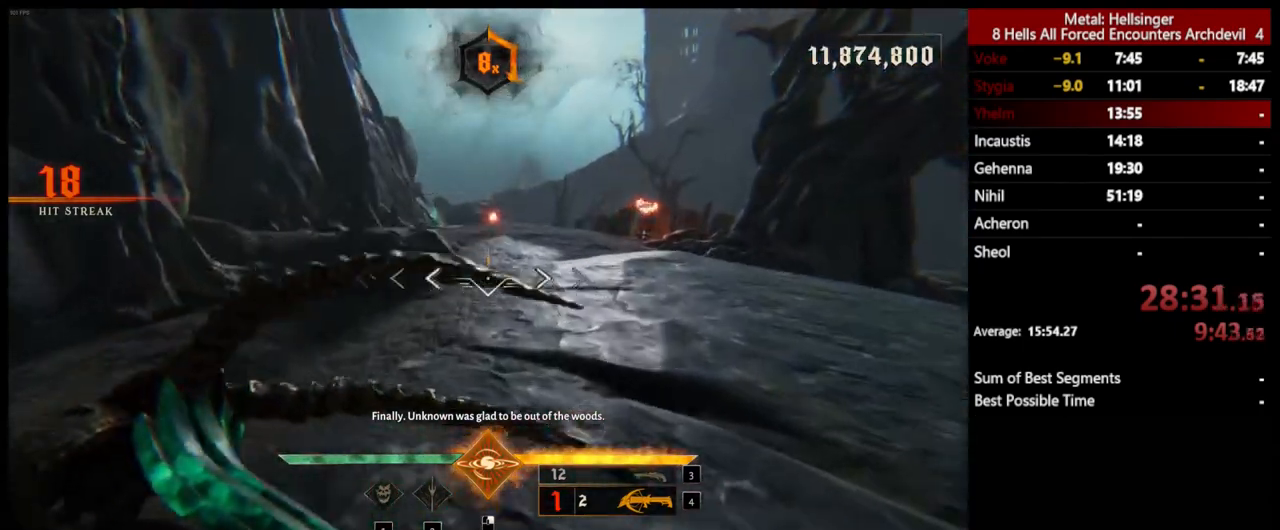
{"keys": ["w"], "mouse": [], "events": [[34, "shift", "down"], [150, "shift", "up"]]}
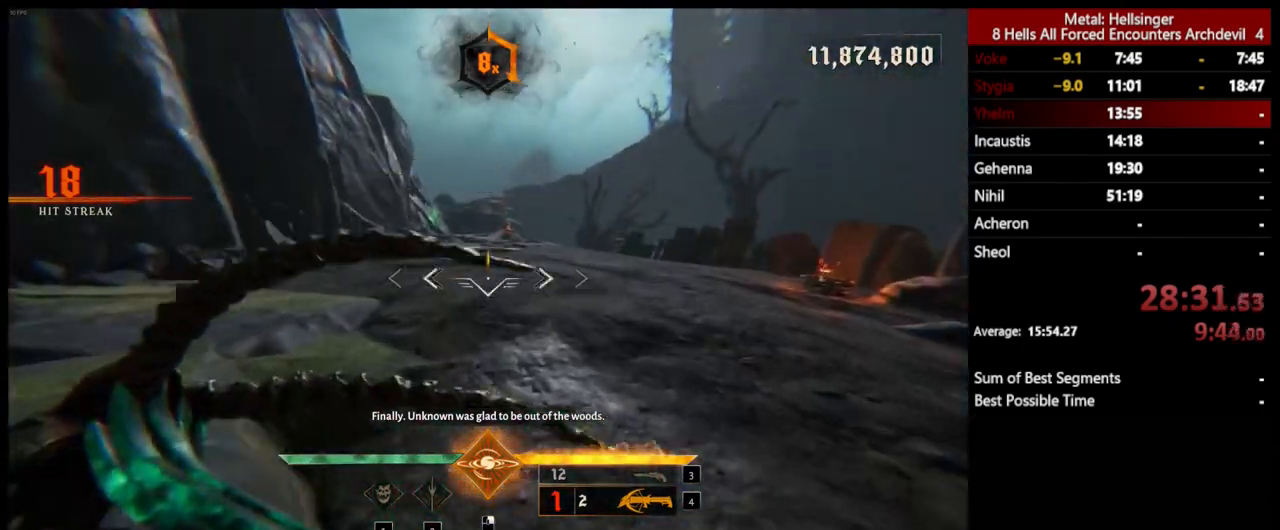
{"keys": ["w"], "mouse": [], "events": [[67, "shift", "down"], [201, "shift", "up"]]}